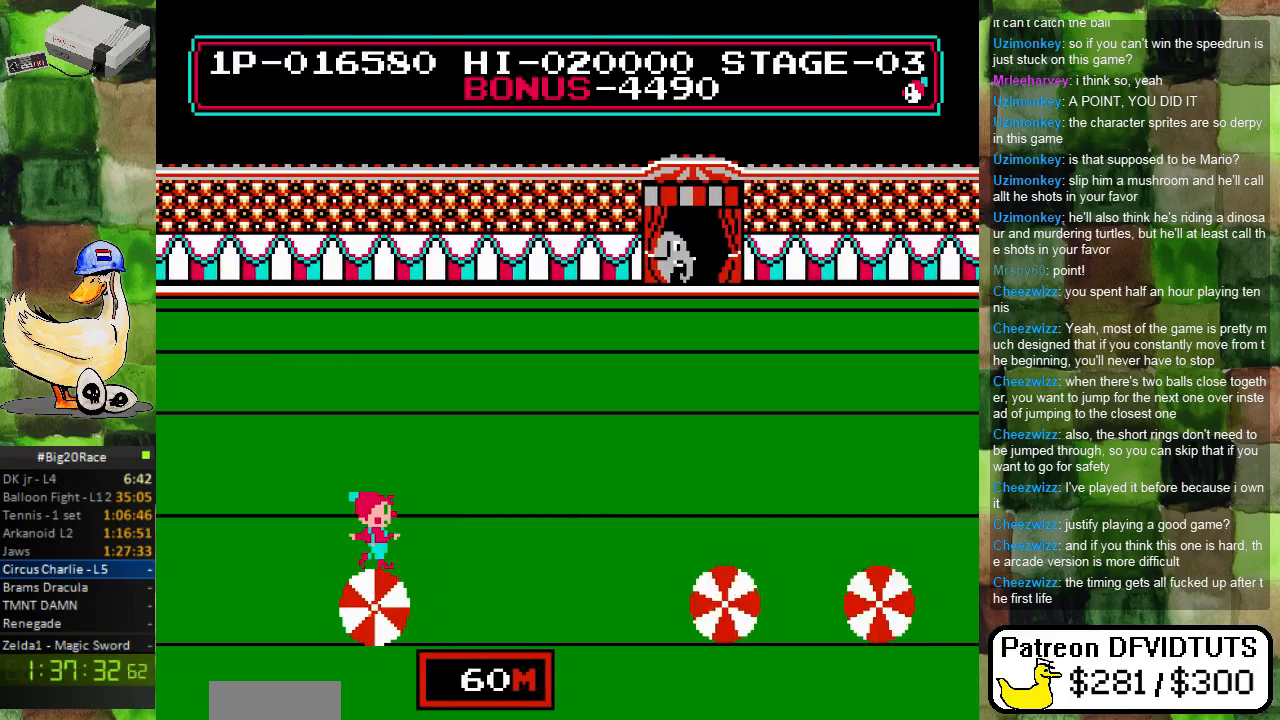
Gameplay with a controller (Nintendo layout); each line is a JSON object with the inputs held at the frame after it. "events" lists button and stick changes between this image and that frame as [ms after this image, input, new state], when the widget could be followed in between. Not read: L3 R3.
{"buttons": ["A", "DPAD_RIGHT"], "events": [[117, "DPAD_RIGHT", "down"], [417, "A", "down"]]}
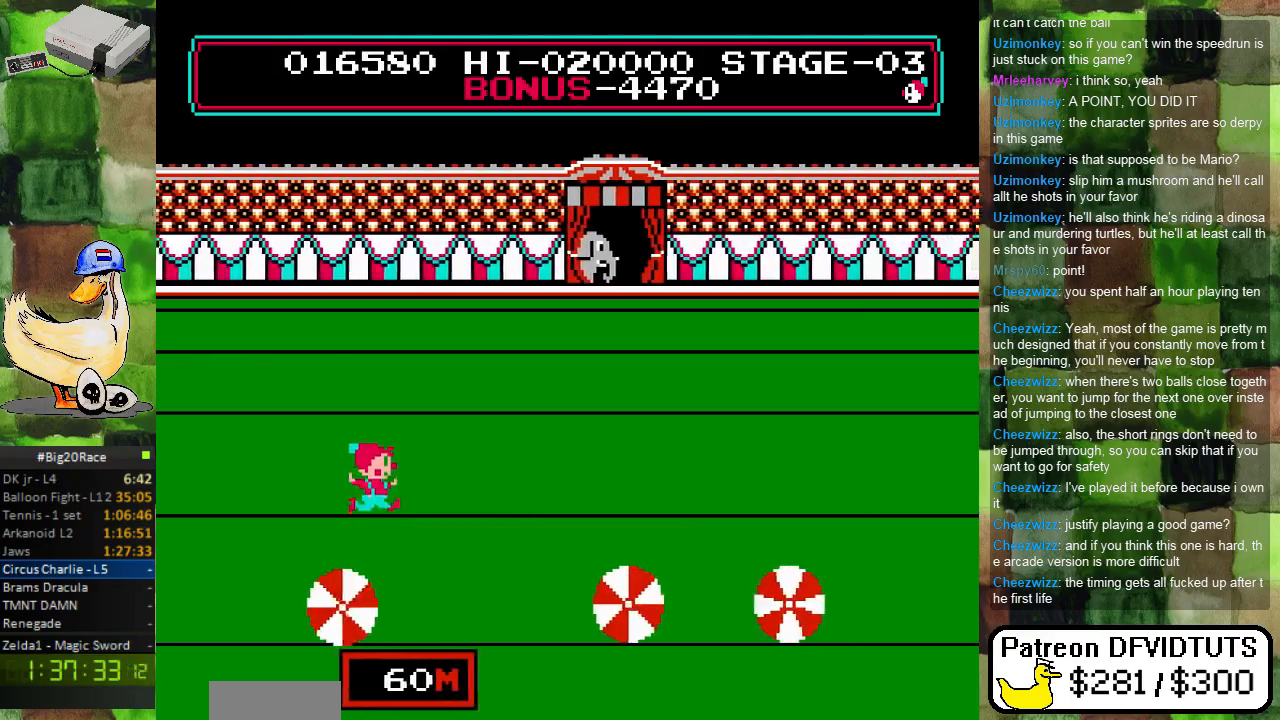
{"buttons": ["A", "DPAD_RIGHT"], "events": []}
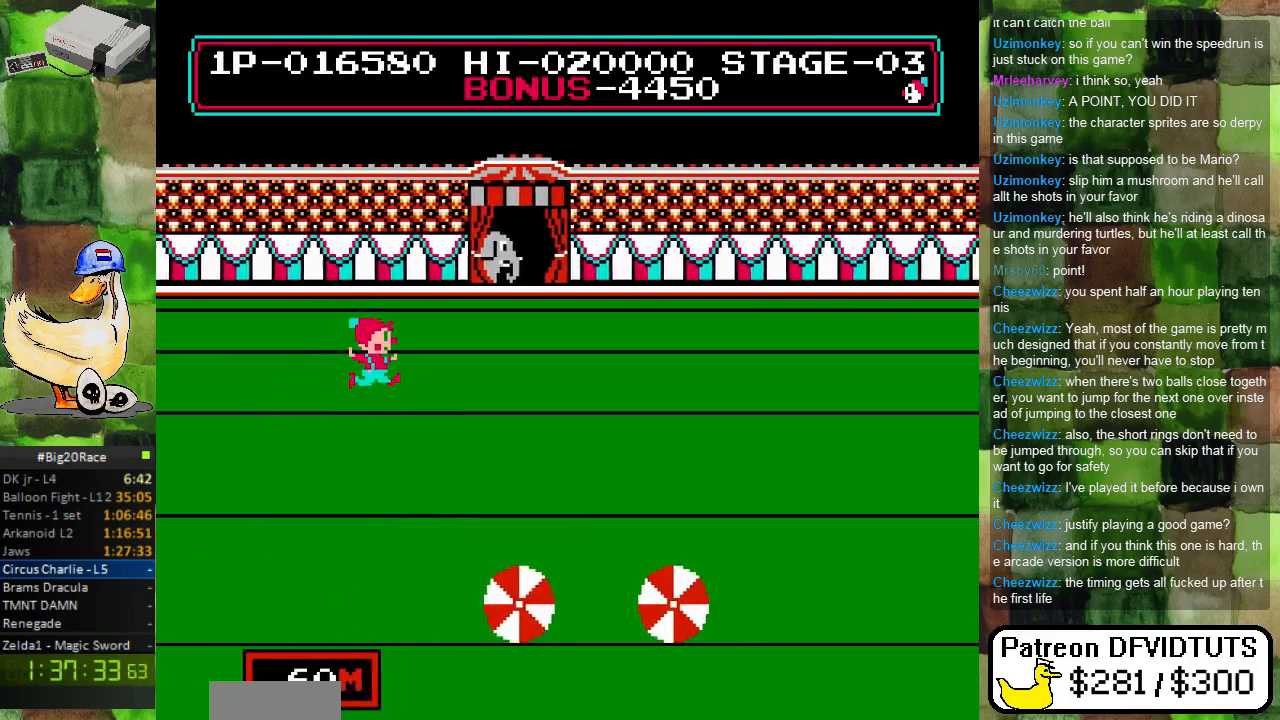
{"buttons": ["DPAD_RIGHT"], "events": [[150, "A", "up"]]}
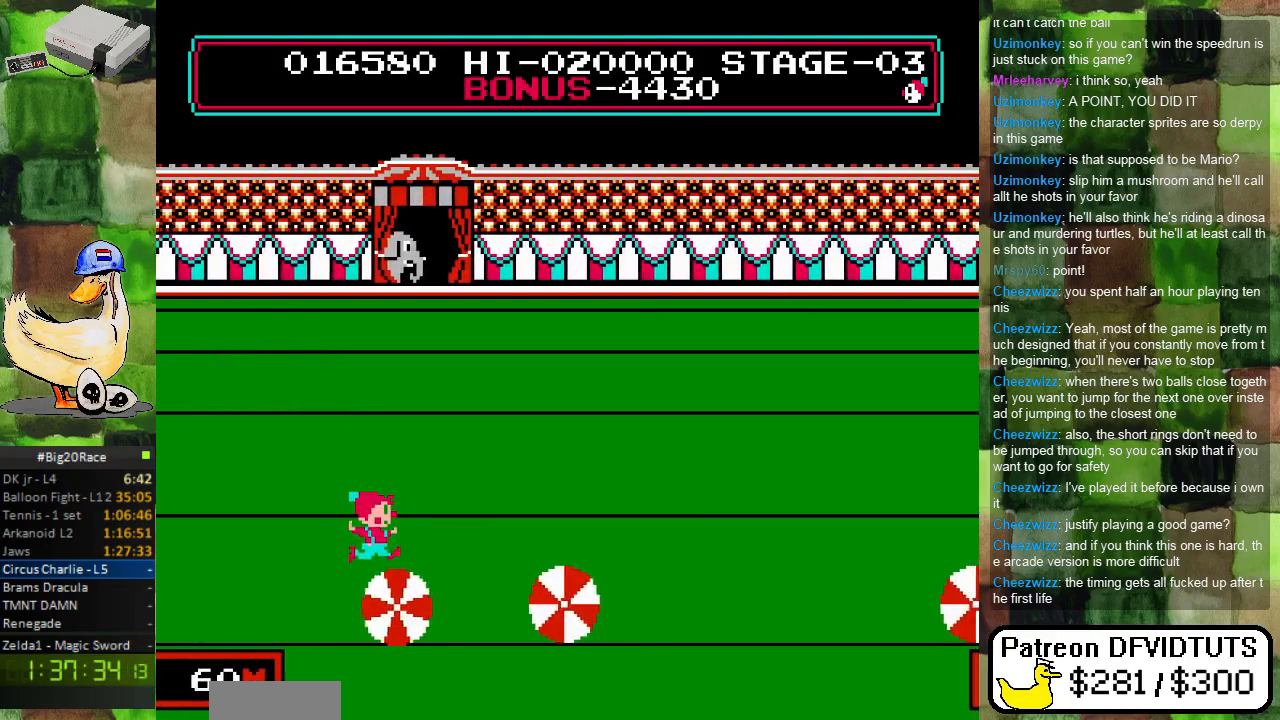
{"buttons": ["DPAD_LEFT"], "events": [[117, "DPAD_RIGHT", "up"], [250, "DPAD_LEFT", "down"]]}
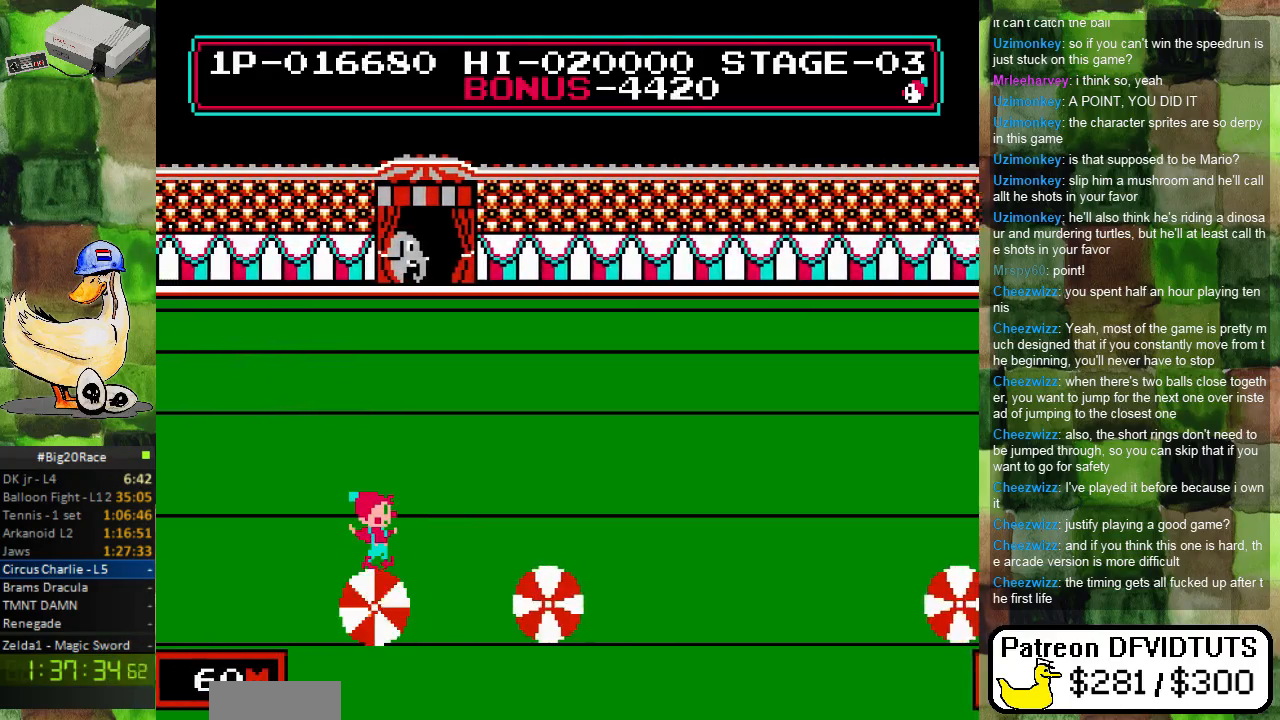
{"buttons": ["DPAD_LEFT"], "events": []}
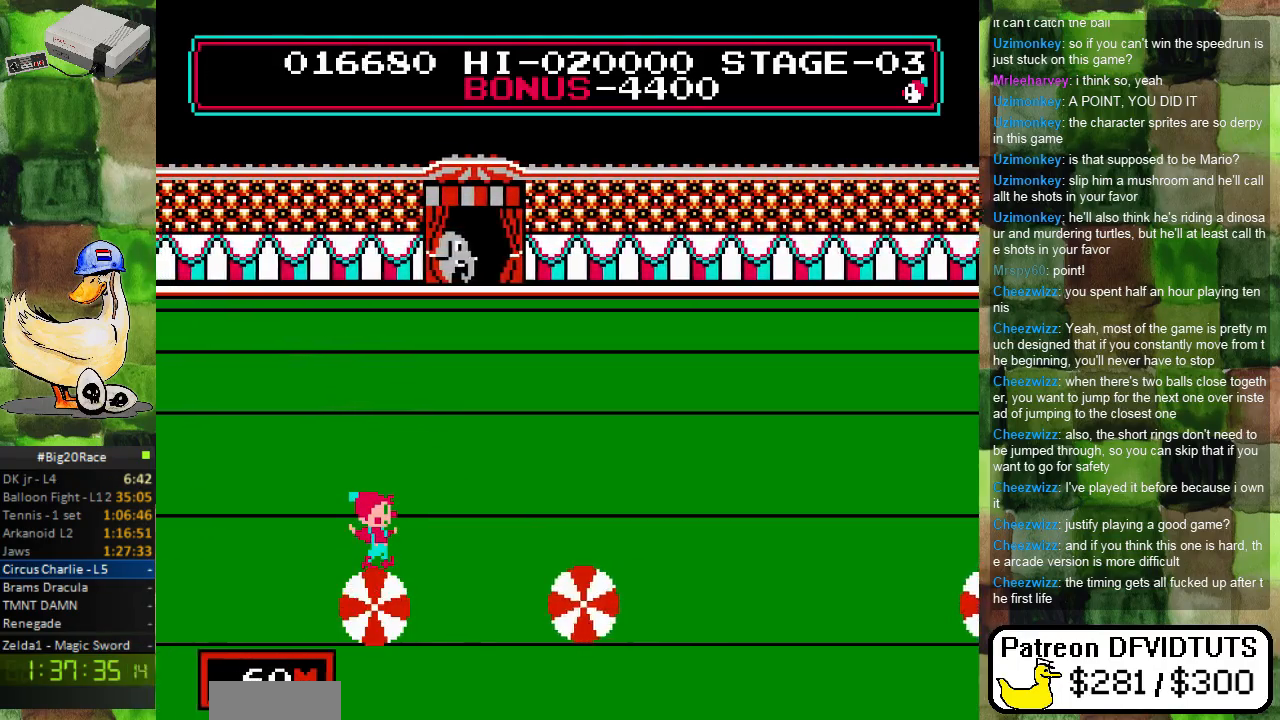
{"buttons": ["DPAD_LEFT"], "events": []}
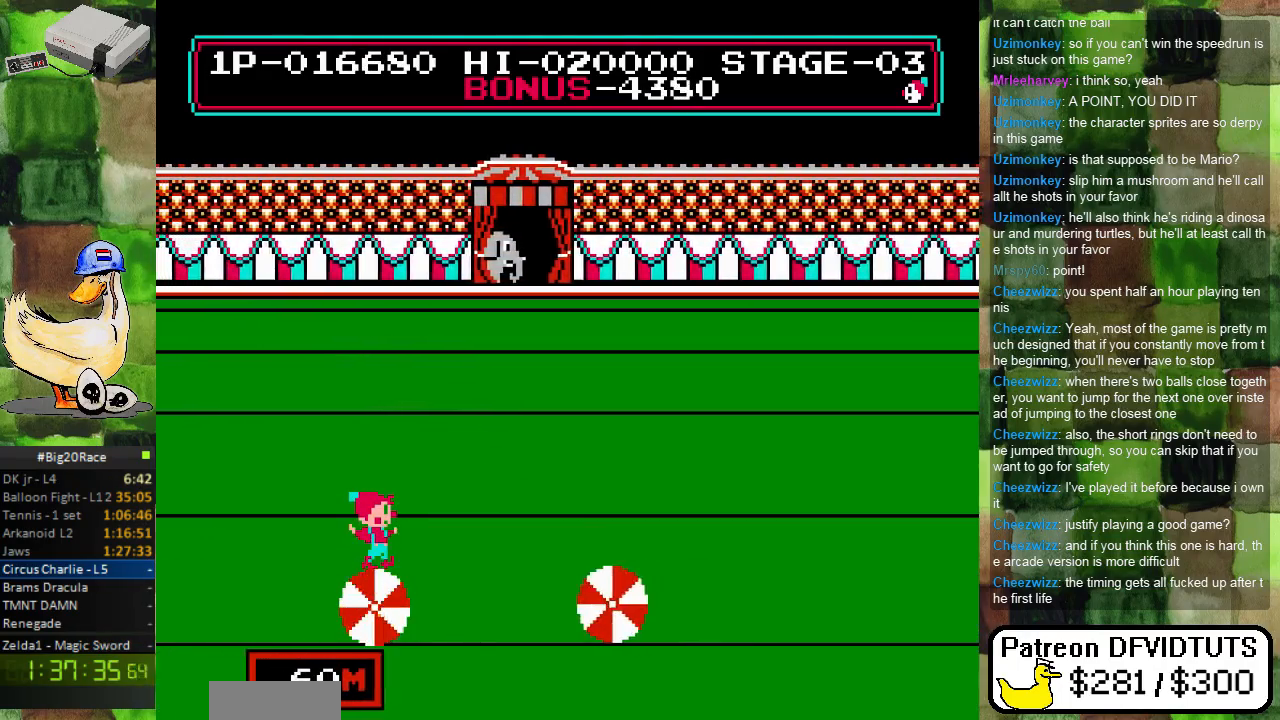
{"buttons": ["DPAD_LEFT"], "events": []}
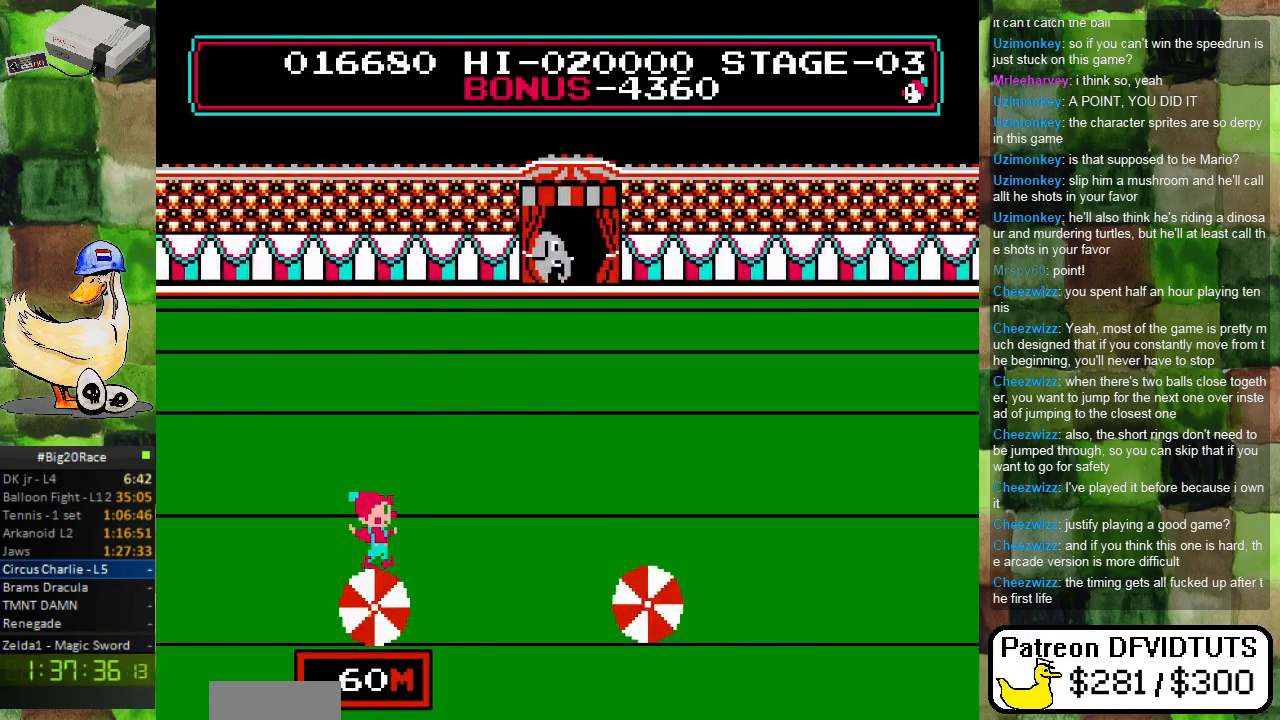
{"buttons": ["A", "DPAD_RIGHT"], "events": [[17, "DPAD_LEFT", "up"], [117, "DPAD_RIGHT", "down"], [150, "A", "down"]]}
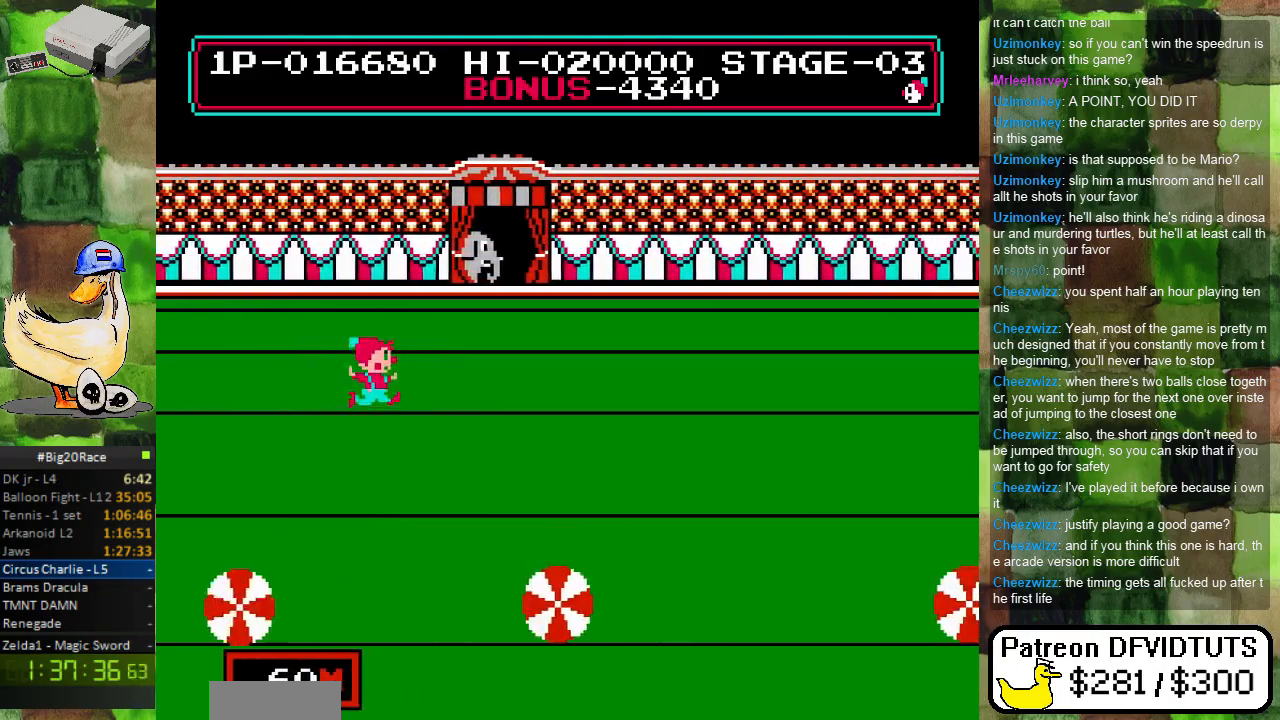
{"buttons": ["DPAD_RIGHT"], "events": [[450, "A", "up"]]}
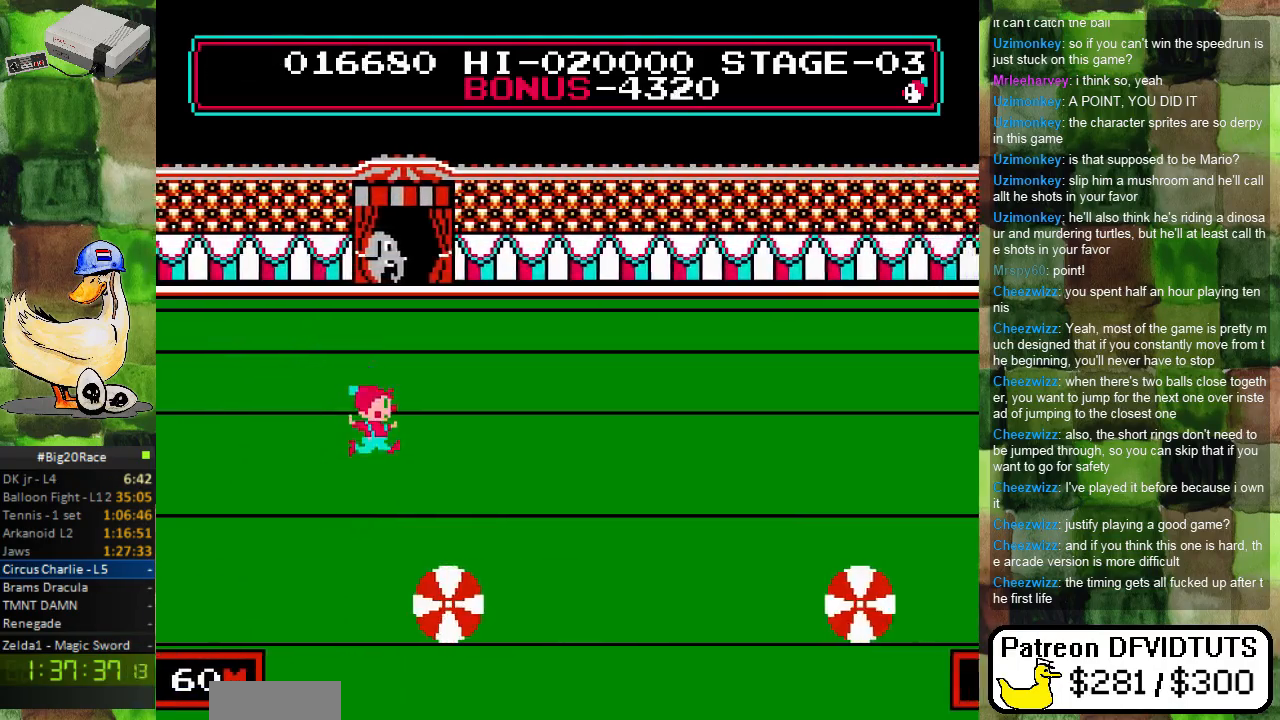
{"buttons": ["DPAD_RIGHT"], "events": [[233, "DPAD_RIGHT", "up"], [400, "DPAD_RIGHT", "down"]]}
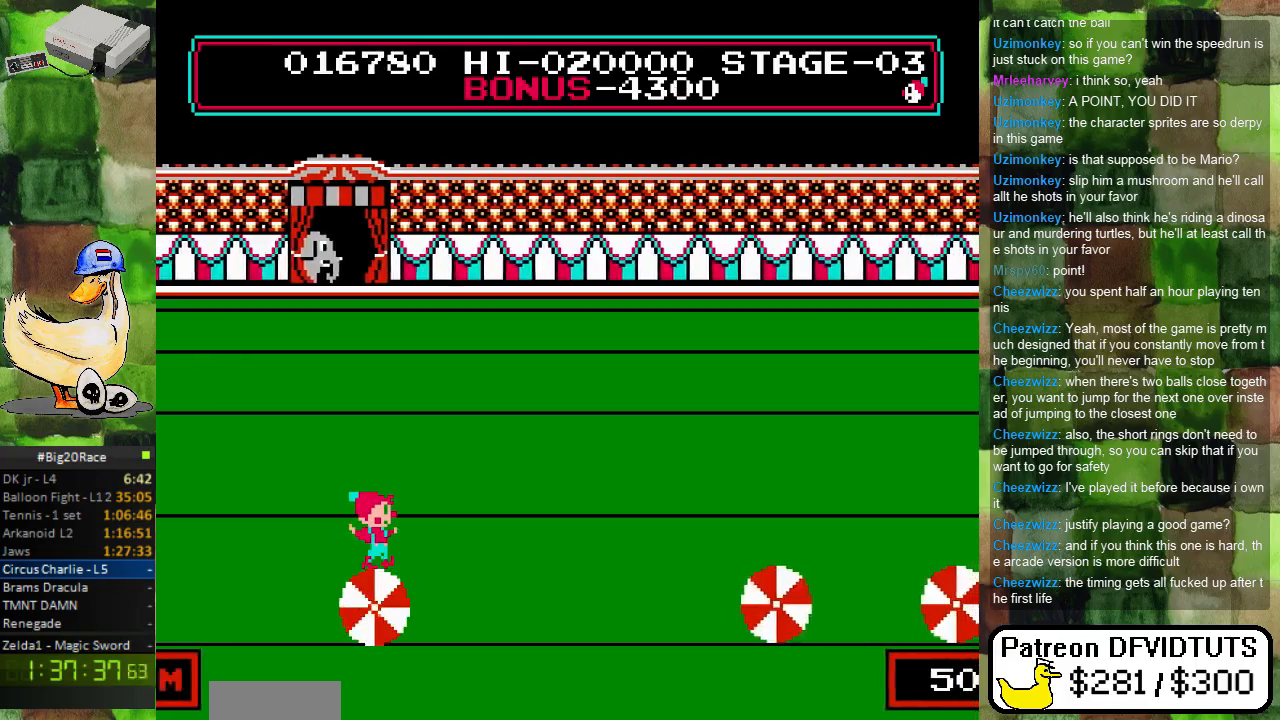
{"buttons": ["DPAD_RIGHT"], "events": []}
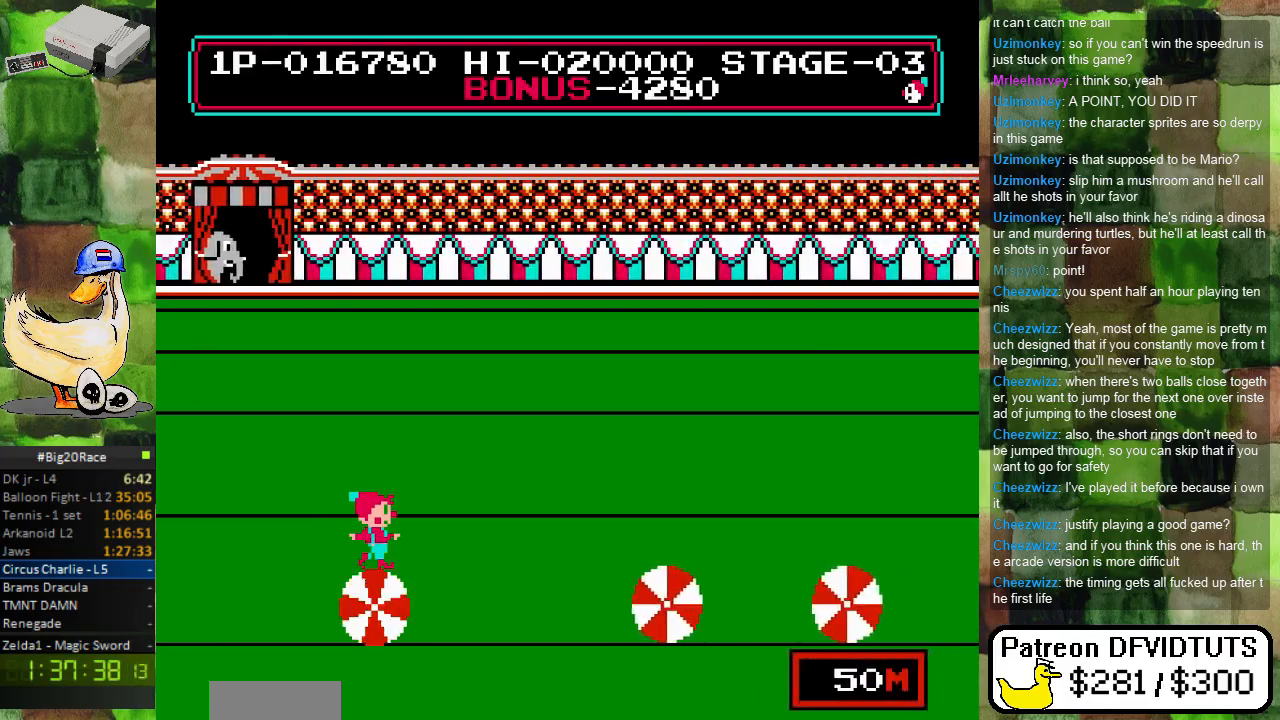
{"buttons": ["A", "DPAD_RIGHT"], "events": [[233, "A", "down"]]}
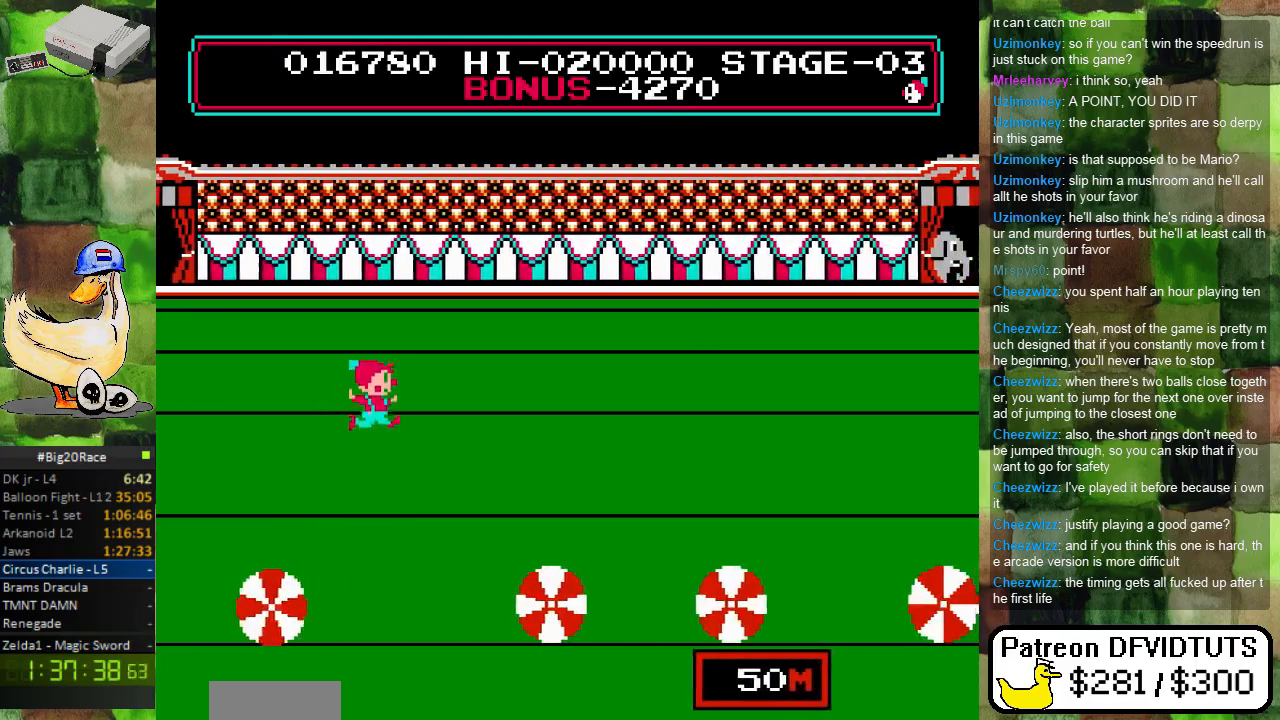
{"buttons": ["DPAD_RIGHT"], "events": [[433, "A", "up"]]}
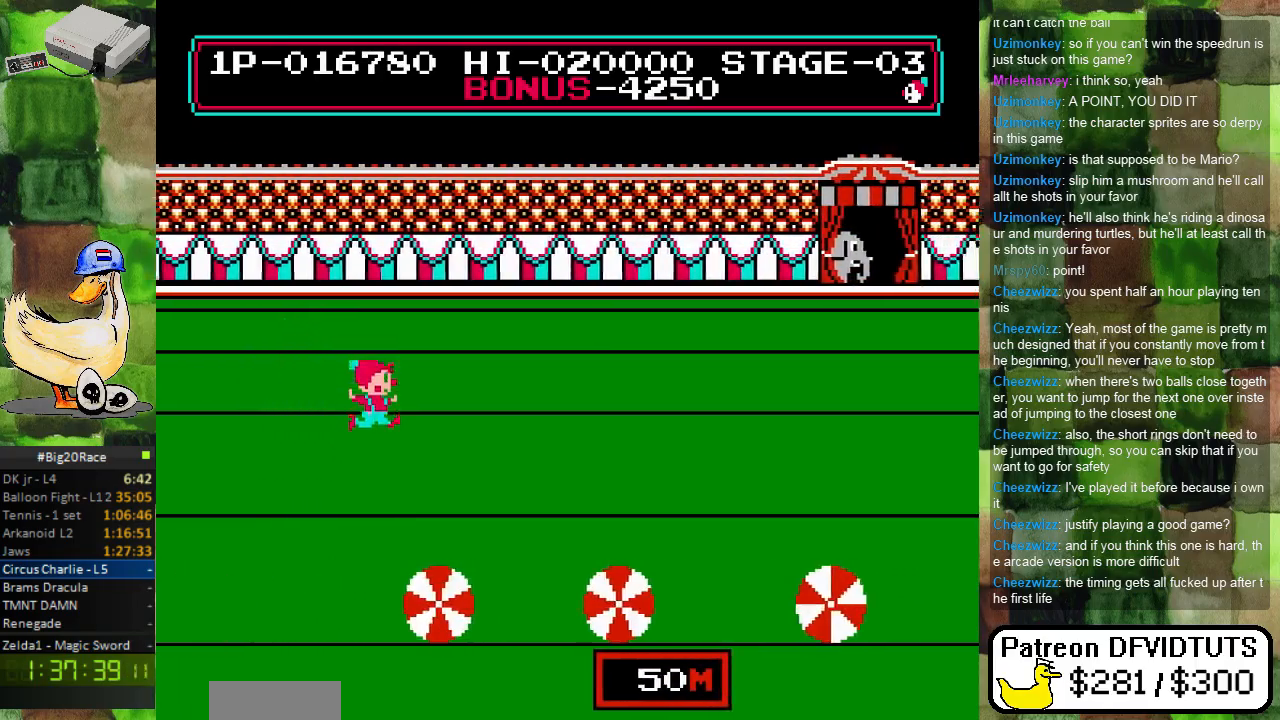
{"buttons": ["DPAD_LEFT"], "events": [[217, "DPAD_RIGHT", "up"], [333, "DPAD_LEFT", "down"]]}
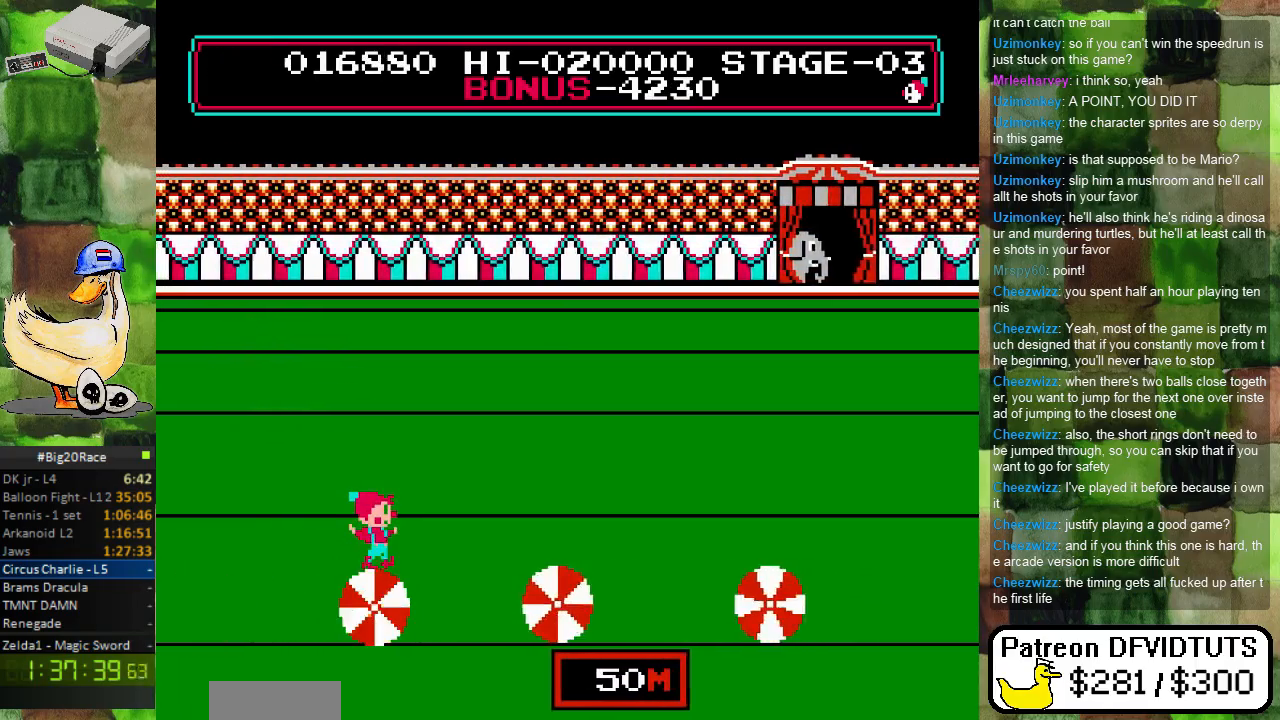
{"buttons": ["DPAD_LEFT"], "events": []}
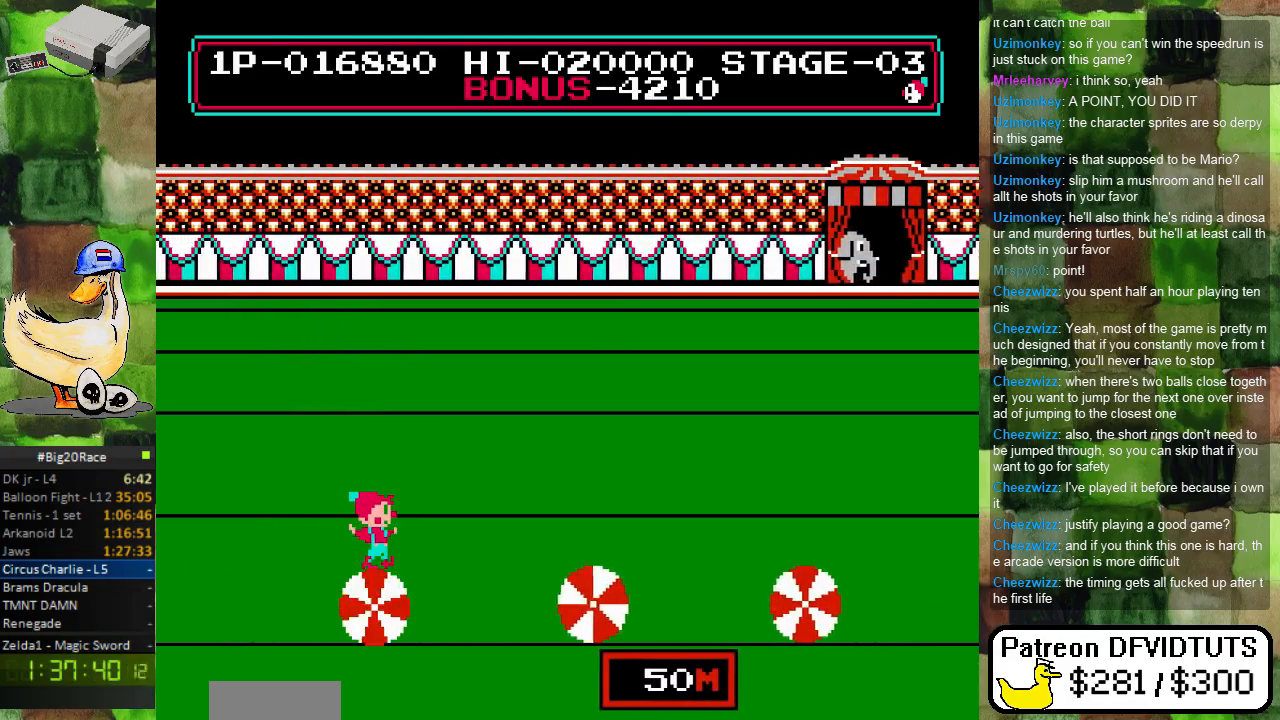
{"buttons": ["DPAD_LEFT"], "events": []}
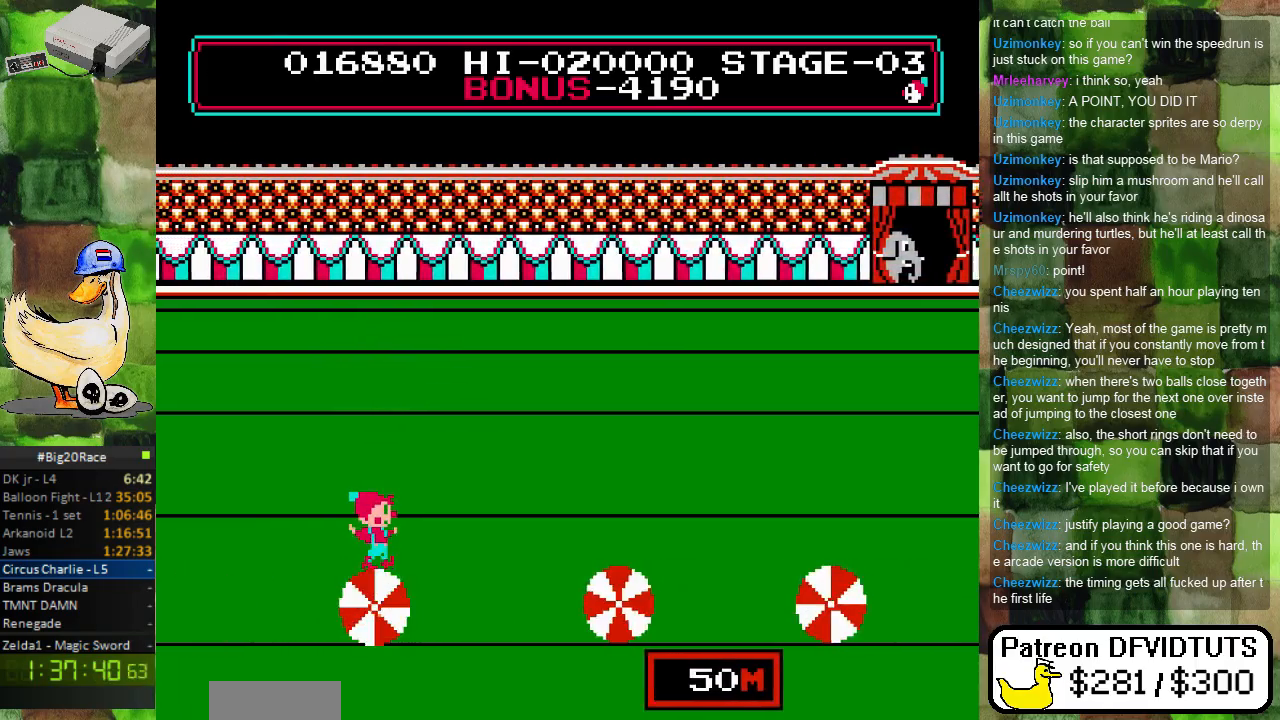
{"buttons": [], "events": [[83, "DPAD_LEFT", "up"], [150, "DPAD_RIGHT", "down"], [183, "A", "down"], [400, "A", "up"], [483, "DPAD_RIGHT", "up"]]}
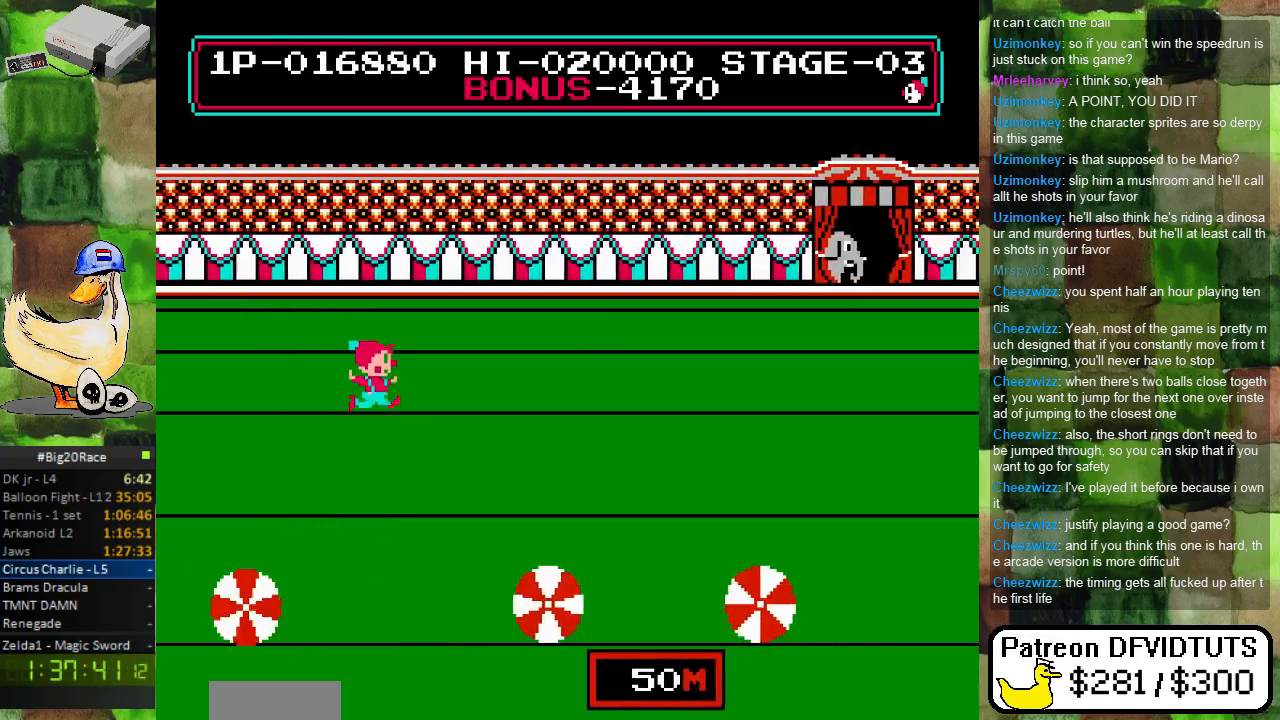
{"buttons": [], "events": []}
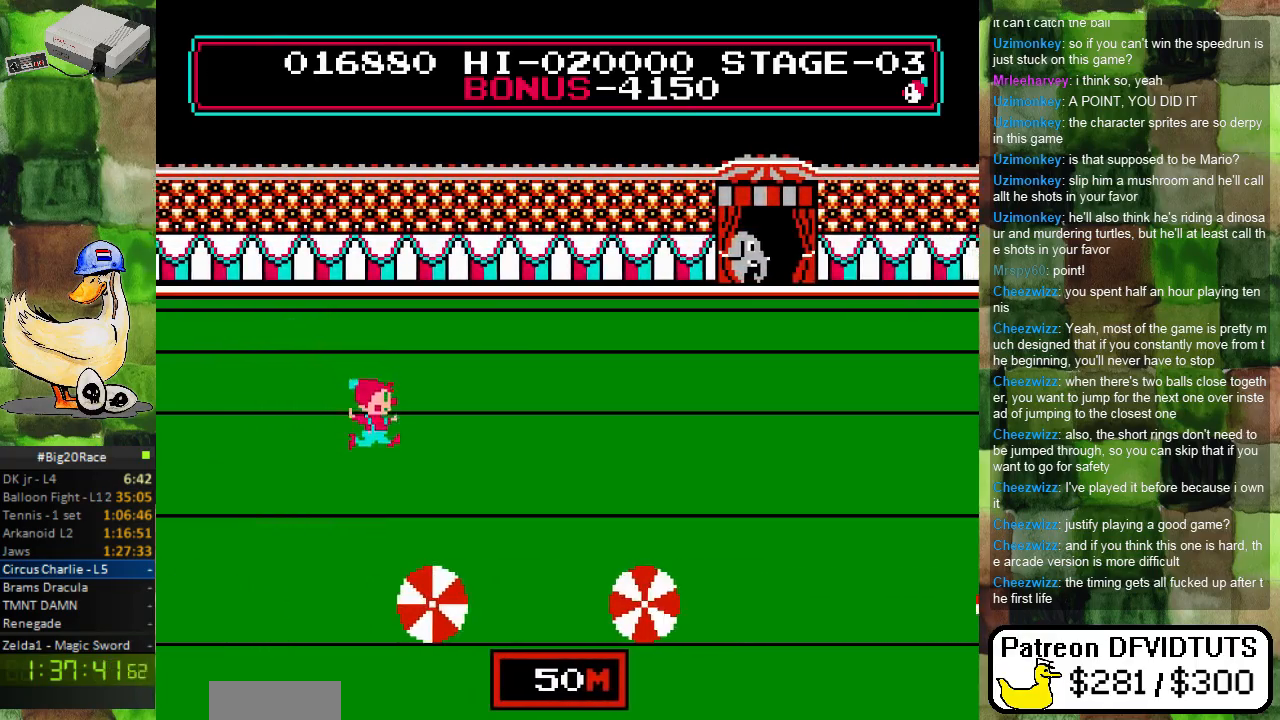
{"buttons": ["DPAD_LEFT"], "events": [[317, "DPAD_LEFT", "down"]]}
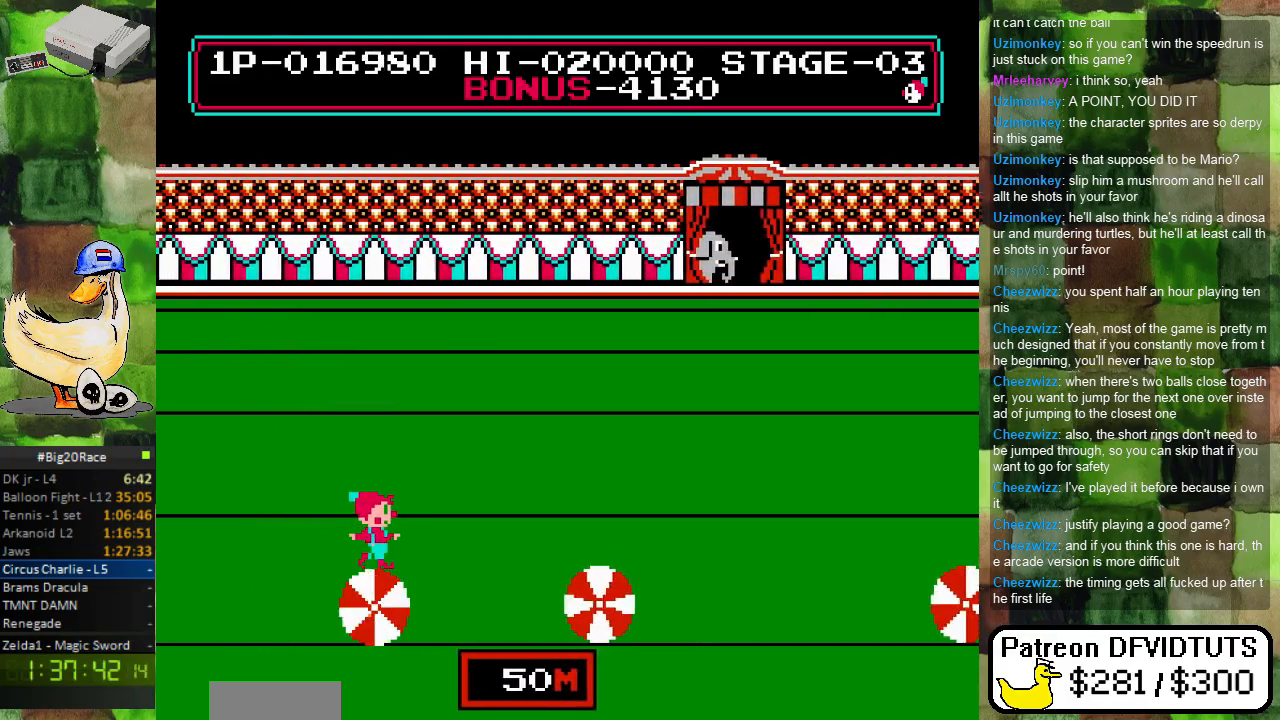
{"buttons": ["DPAD_LEFT"], "events": []}
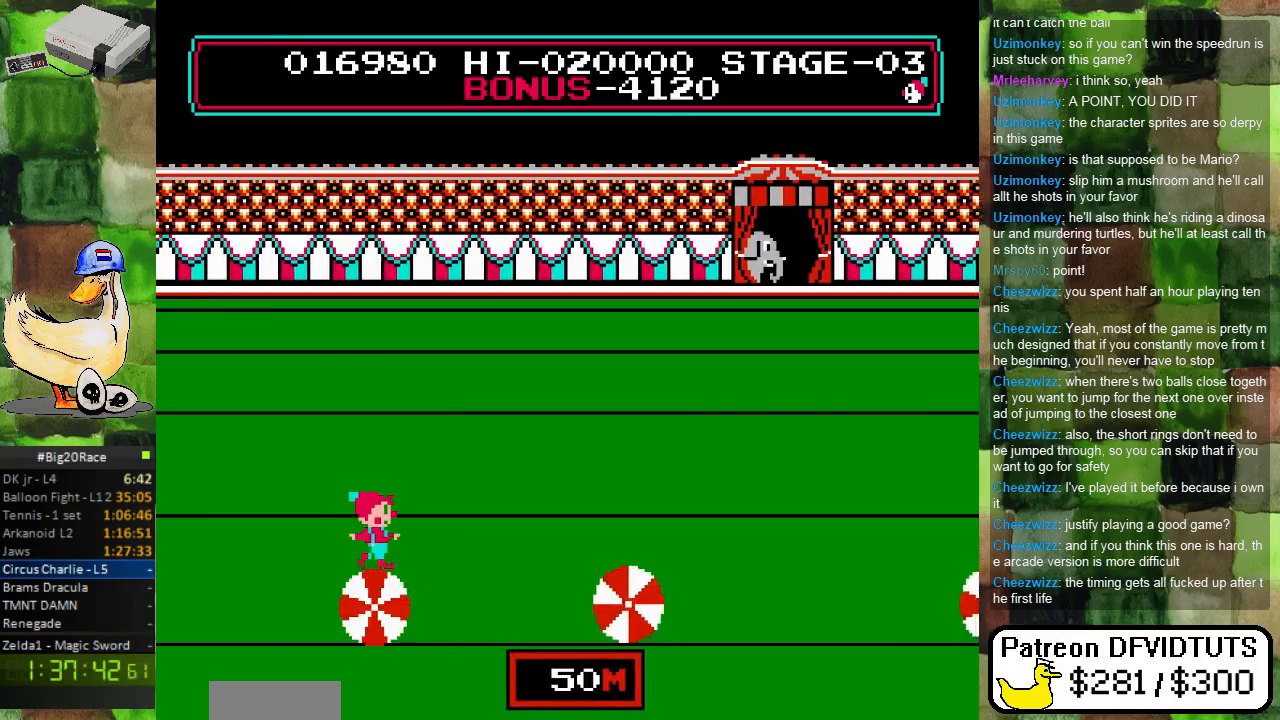
{"buttons": ["A", "DPAD_RIGHT"], "events": [[233, "DPAD_LEFT", "up"], [300, "DPAD_RIGHT", "down"], [333, "A", "down"]]}
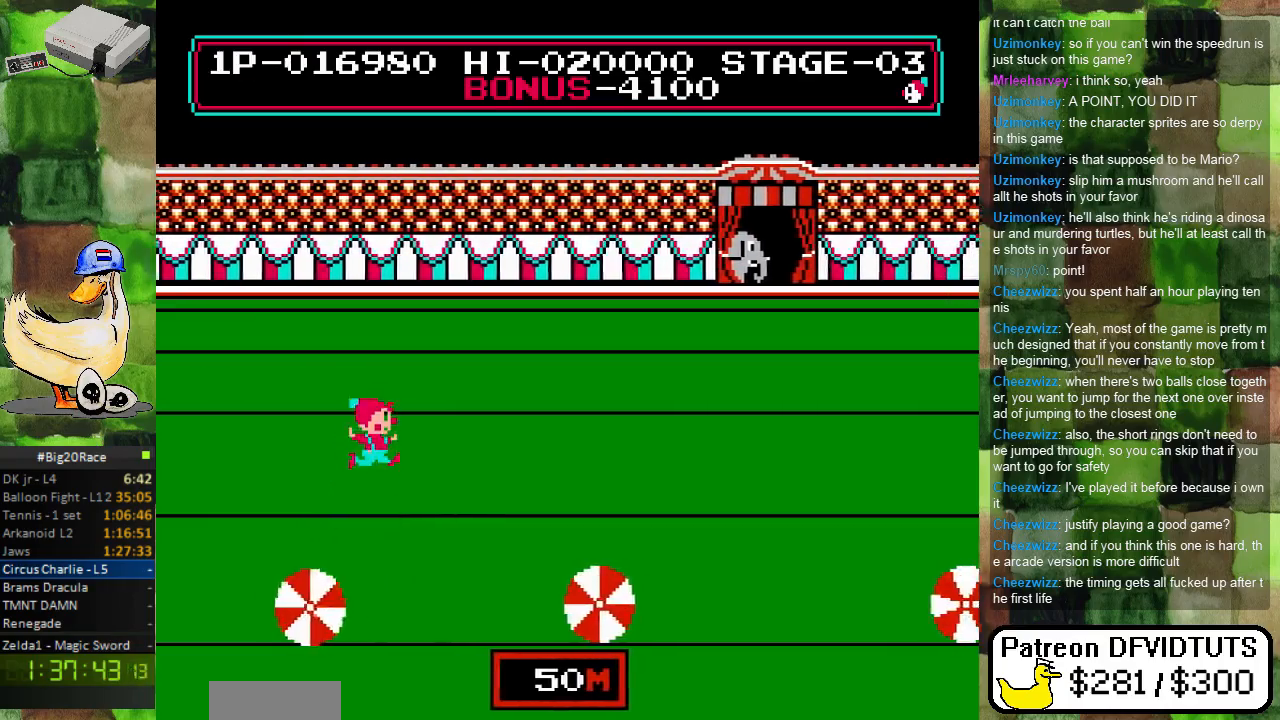
{"buttons": ["A", "DPAD_RIGHT"], "events": []}
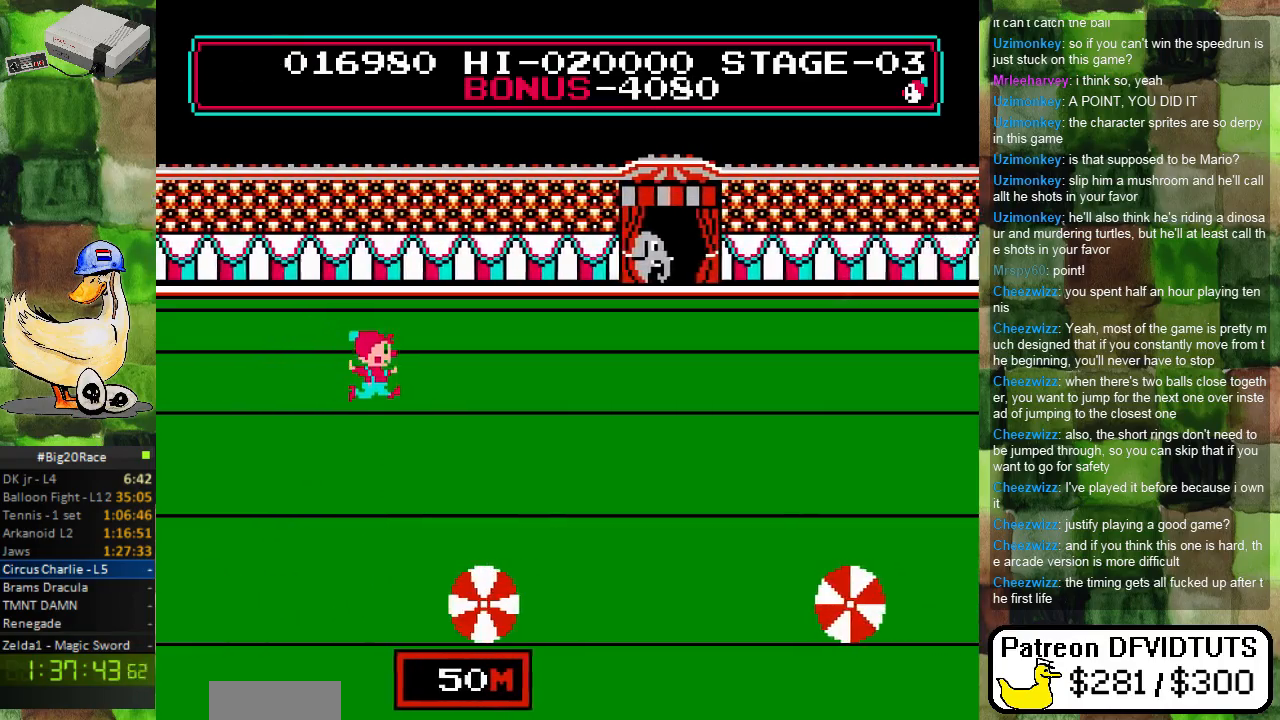
{"buttons": ["DPAD_RIGHT"], "events": [[117, "A", "up"]]}
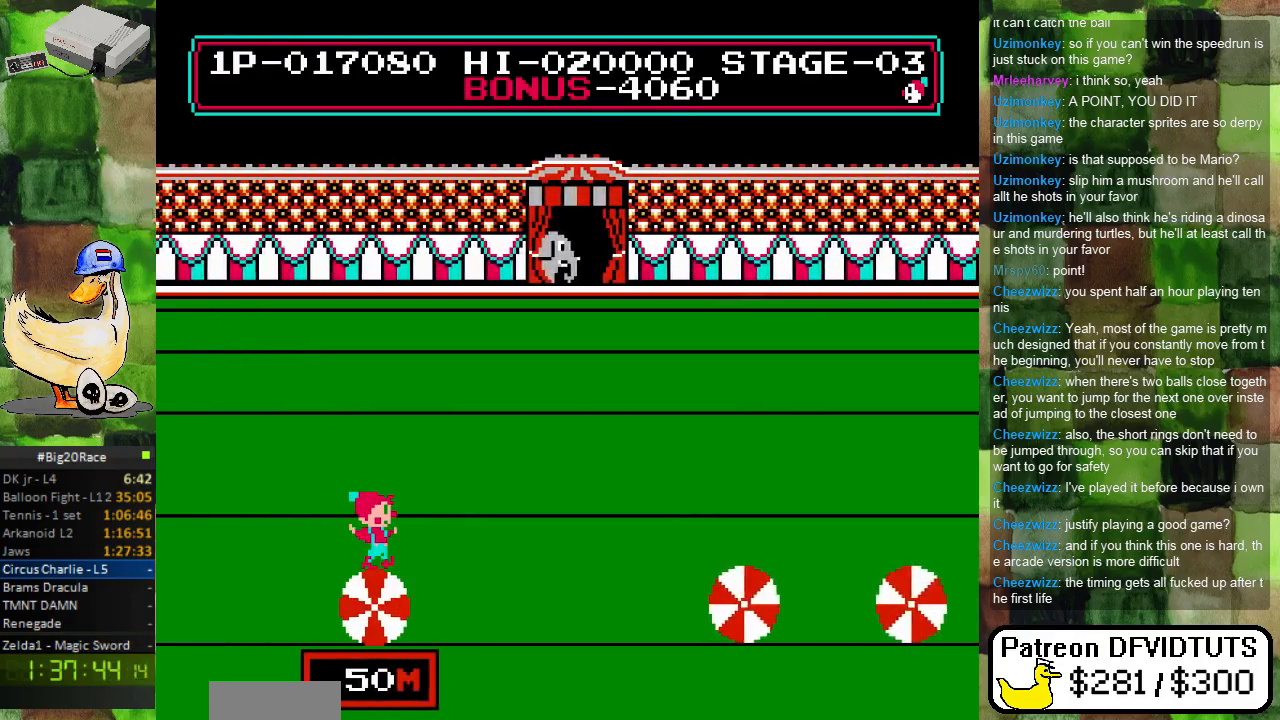
{"buttons": ["DPAD_RIGHT"], "events": []}
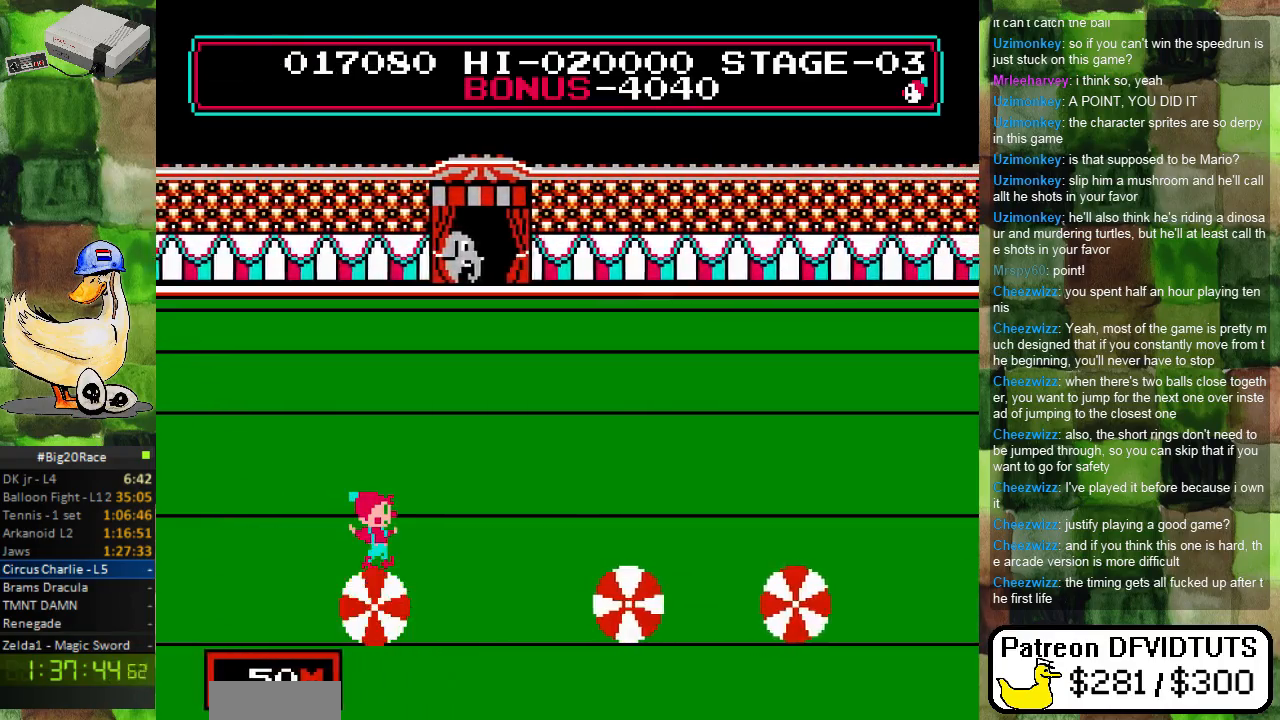
{"buttons": [], "events": [[17, "A", "down"], [333, "A", "up"], [433, "DPAD_RIGHT", "up"]]}
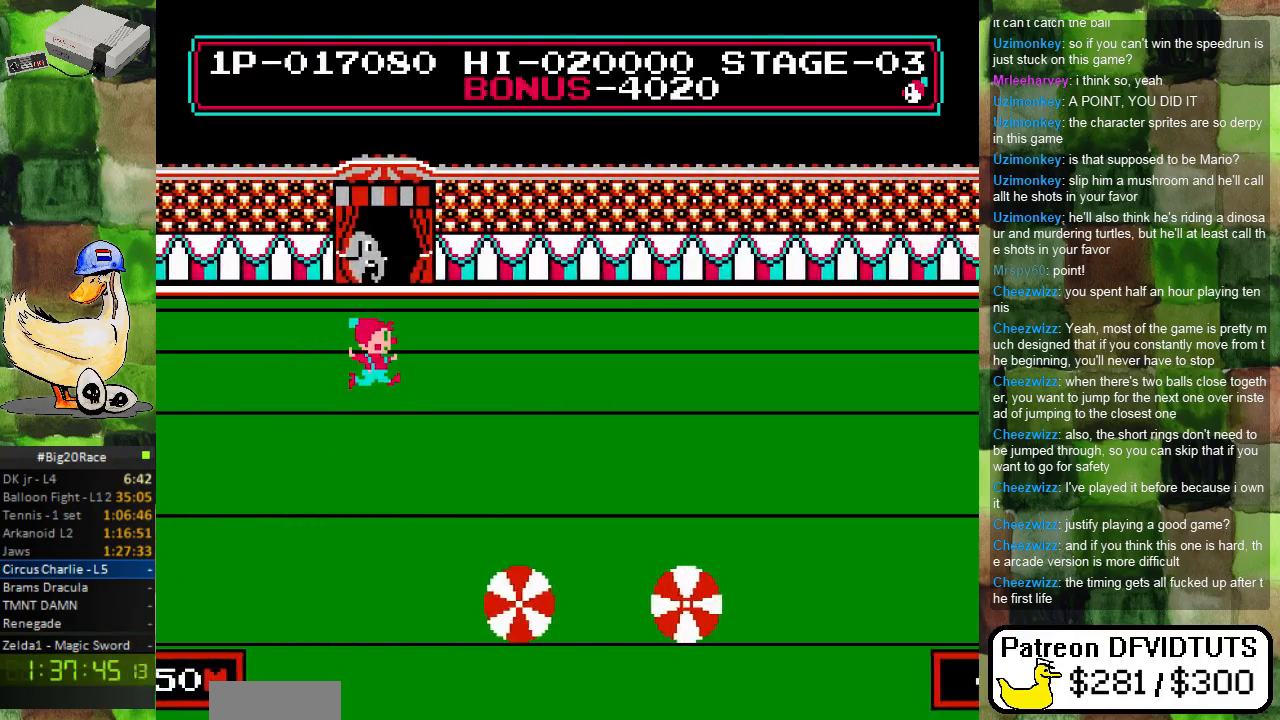
{"buttons": [], "events": []}